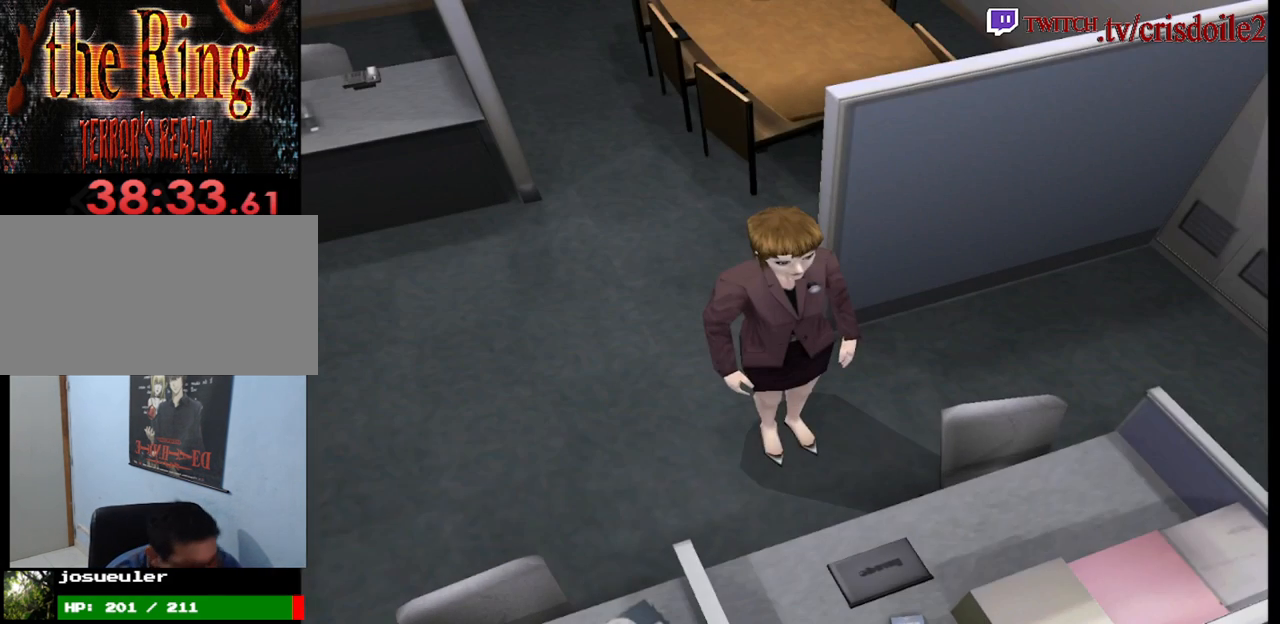
Gameplay with a controller (arcade stick); each line is a JSON object with the inputs held at the frame after it. "events" lists button and stick changes between this image and that frame as [ms after this image, input, new state], when the widget could be followed in between. Not read: L3 R3.
{"buttons": [], "left_stick": "right", "events": [[383, "left_stick", "right"]]}
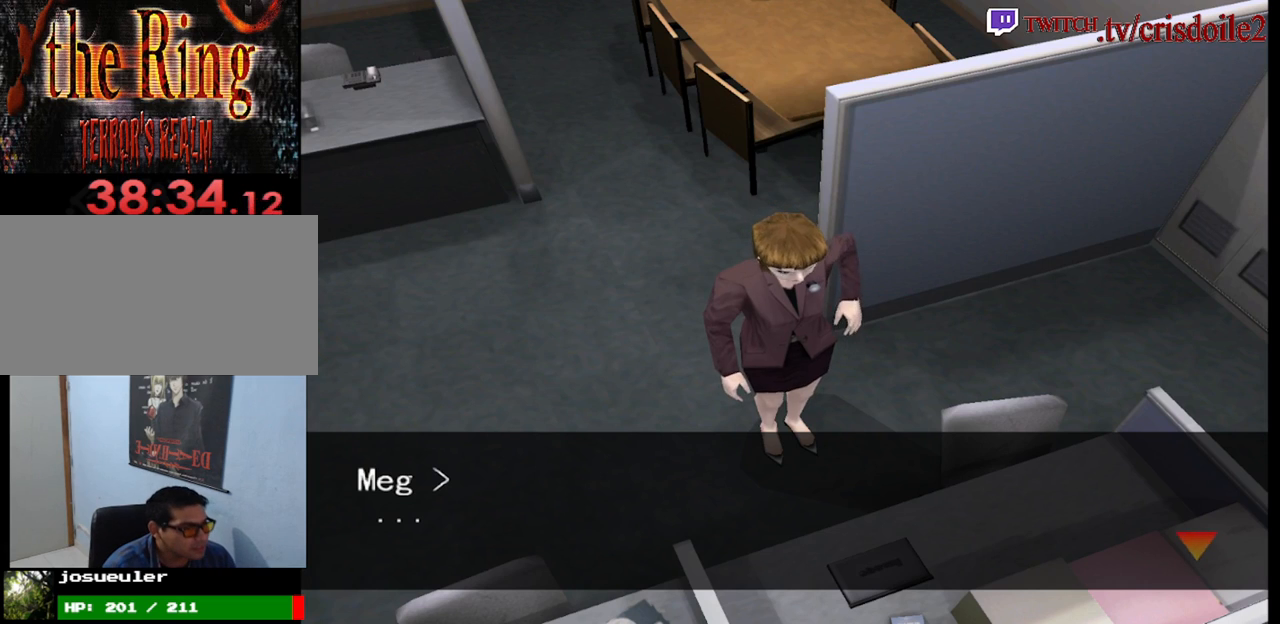
{"buttons": ["CROSS"], "left_stick": "center", "events": [[33, "left_stick", "center"], [83, "CROSS", "down"], [200, "CROSS", "up"], [433, "CROSS", "down"]]}
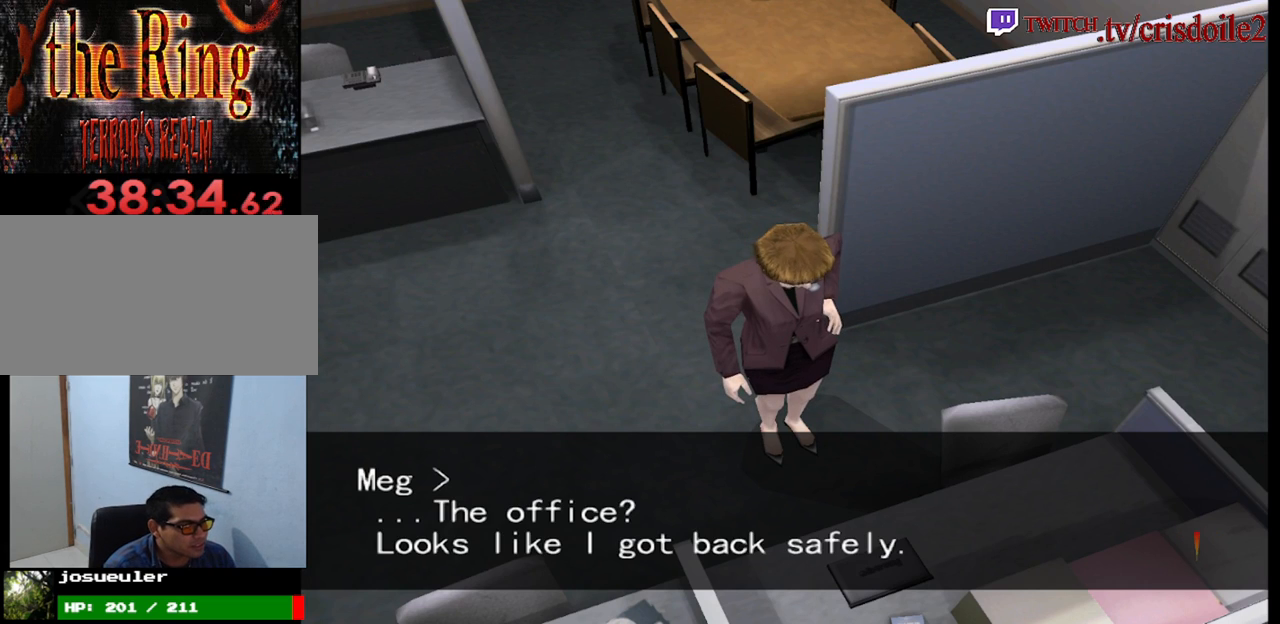
{"buttons": [], "left_stick": "center", "events": [[17, "CROSS", "up"], [267, "CROSS", "down"], [367, "CROSS", "up"]]}
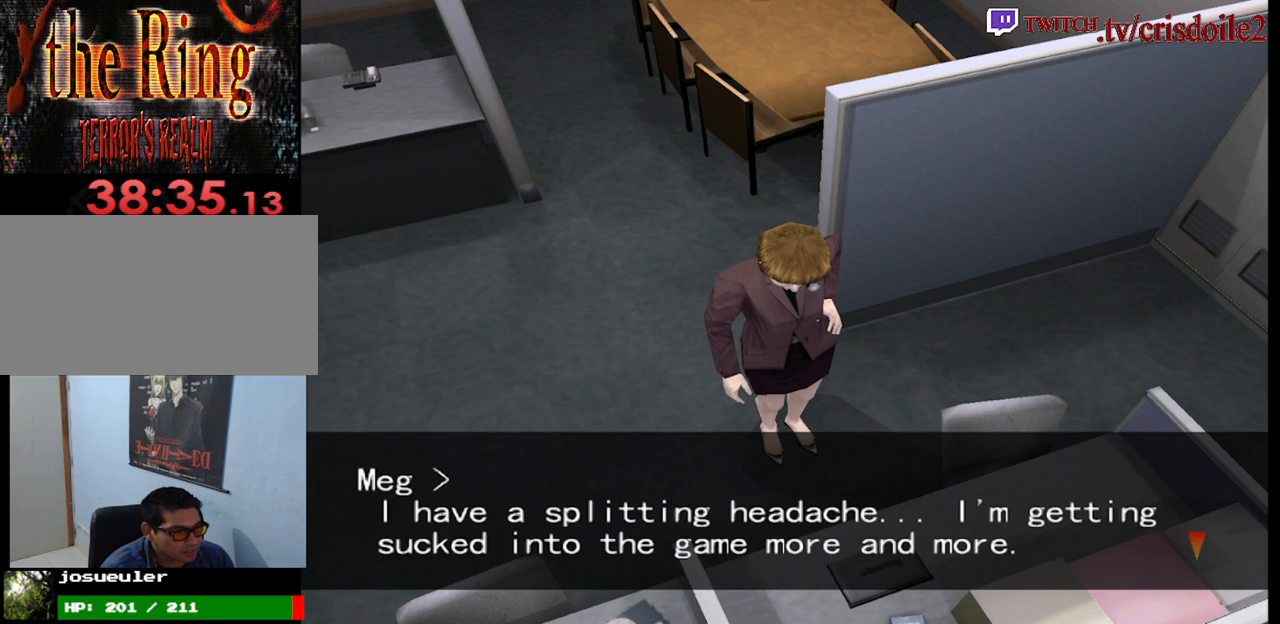
{"buttons": ["CROSS"], "left_stick": "center", "events": [[333, "CROSS", "down"], [400, "CROSS", "up"], [467, "CROSS", "down"]]}
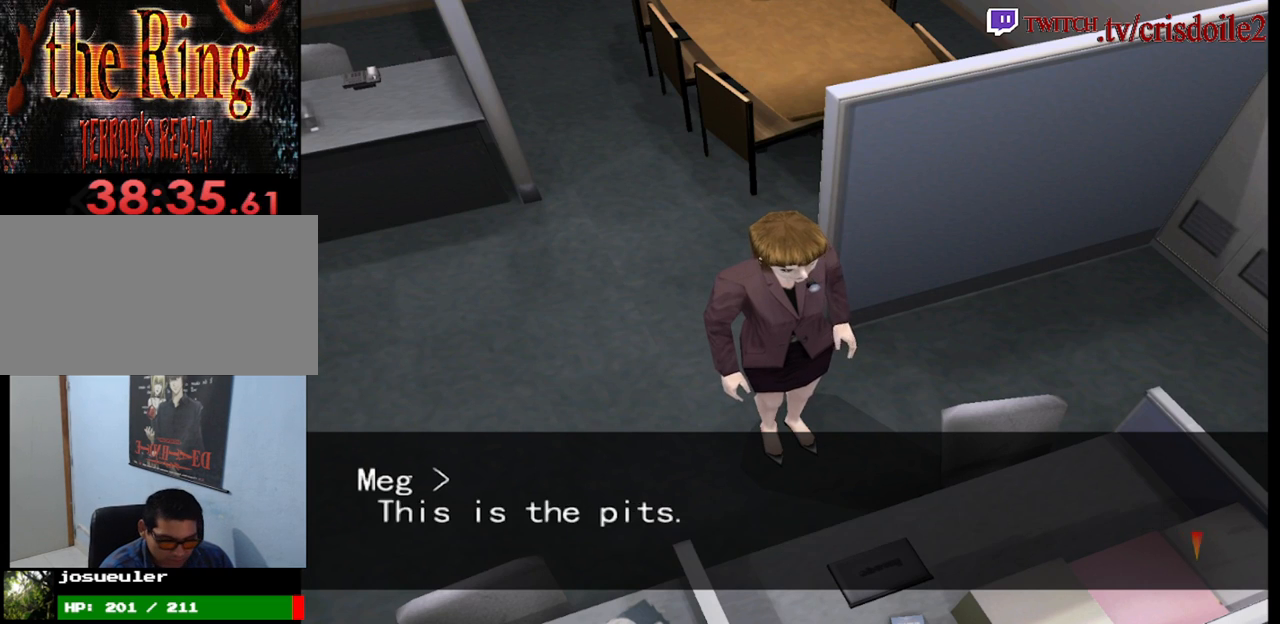
{"buttons": ["SQUARE"], "left_stick": "left", "events": [[33, "CROSS", "up"], [117, "CROSS", "down"], [200, "CROSS", "up"], [250, "left_stick", "left"], [467, "SQUARE", "down"]]}
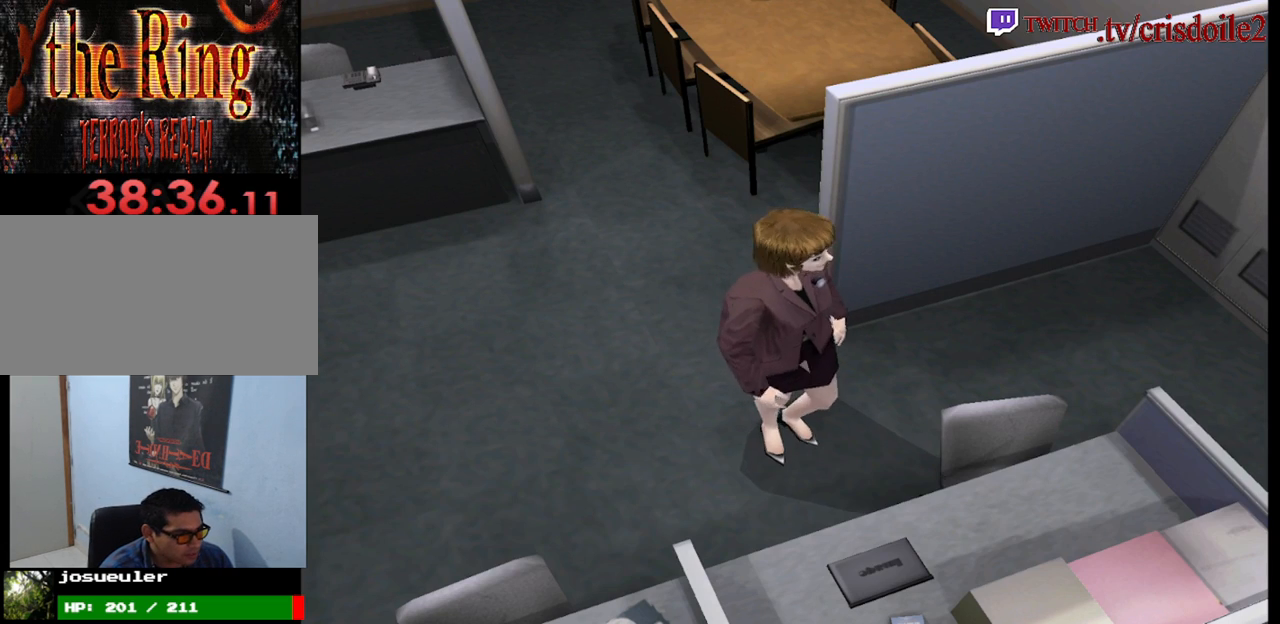
{"buttons": ["SQUARE"], "left_stick": "up-left", "events": [[33, "left_stick", "up-left"]]}
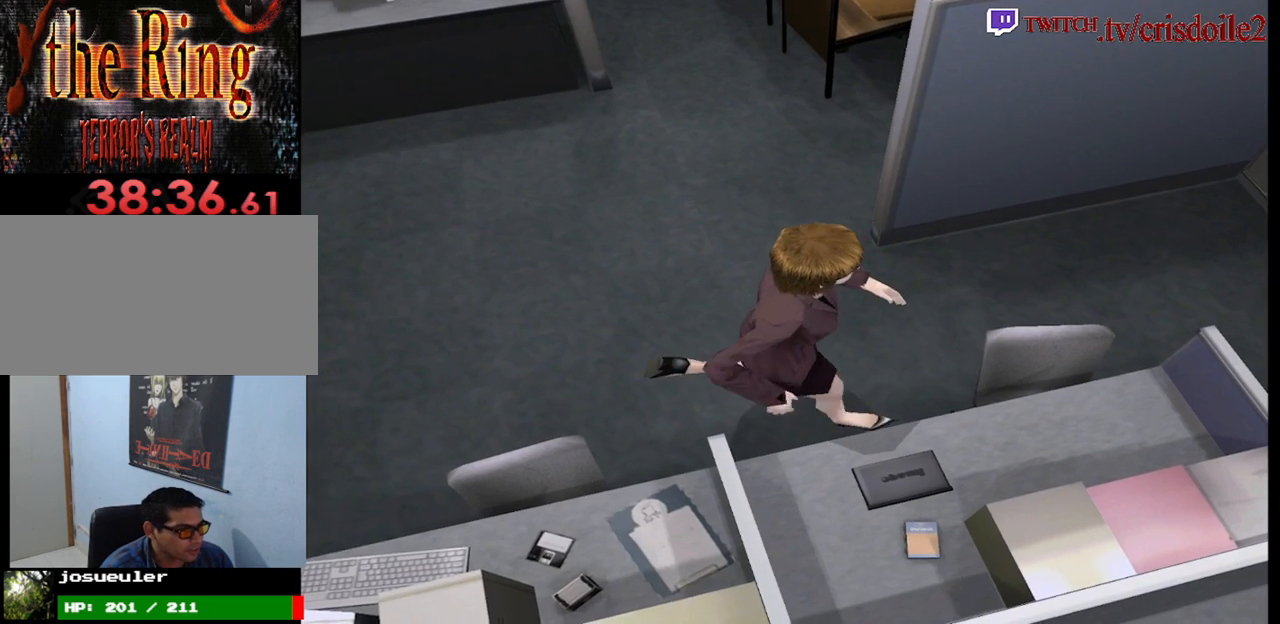
{"buttons": ["SQUARE"], "left_stick": "up-right", "events": [[383, "left_stick", "up-right"]]}
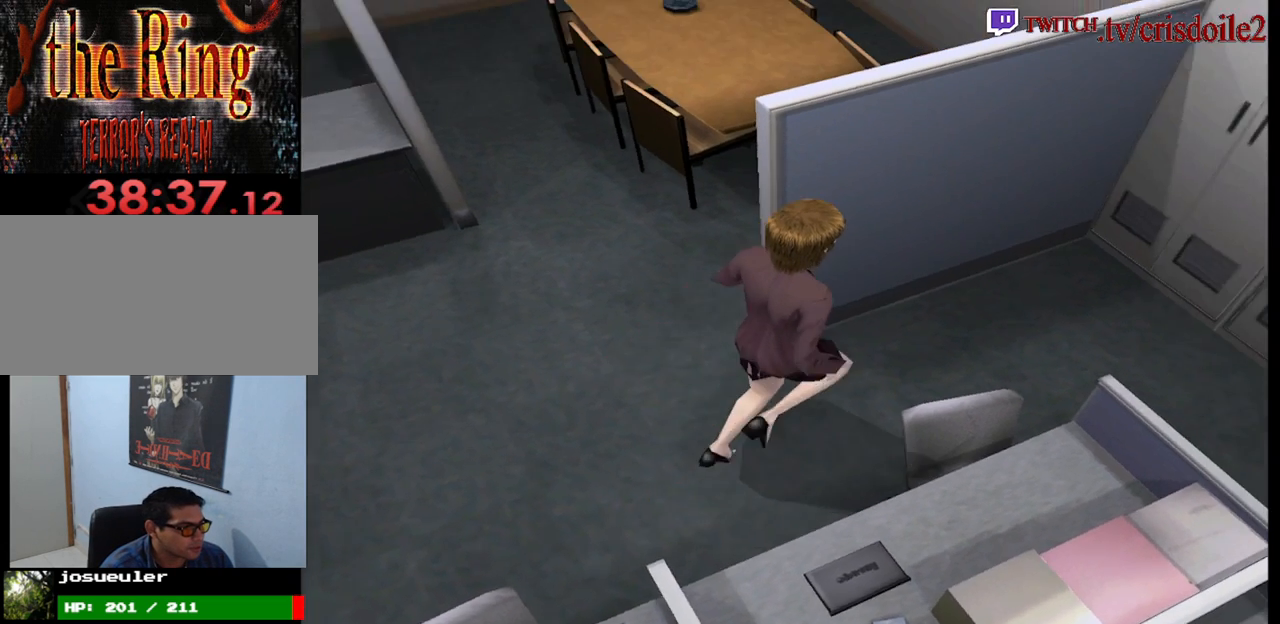
{"buttons": ["SQUARE"], "left_stick": "up-right", "events": []}
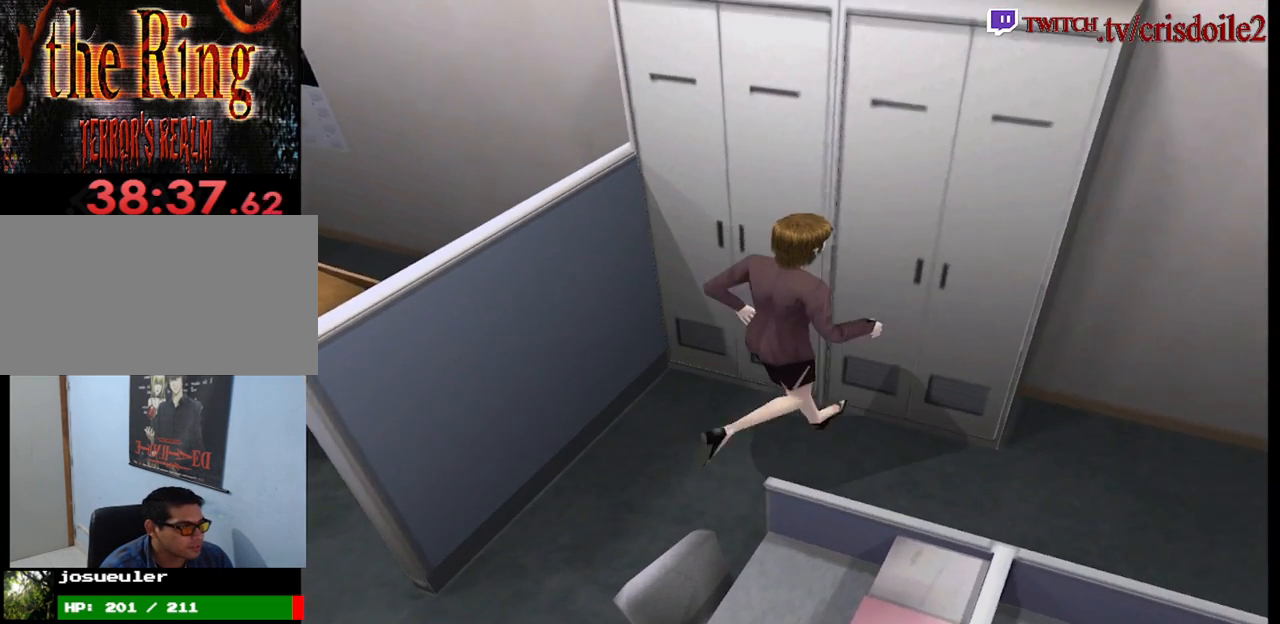
{"buttons": ["SQUARE"], "left_stick": "up-right", "events": []}
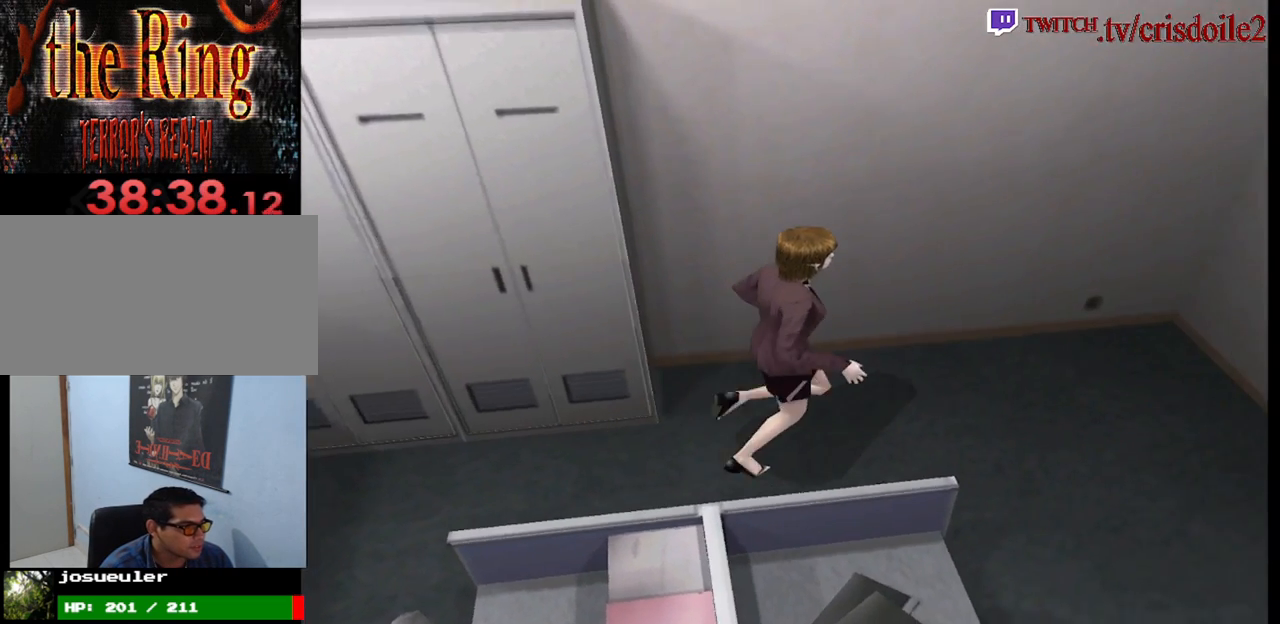
{"buttons": ["SQUARE"], "left_stick": "up-right", "events": []}
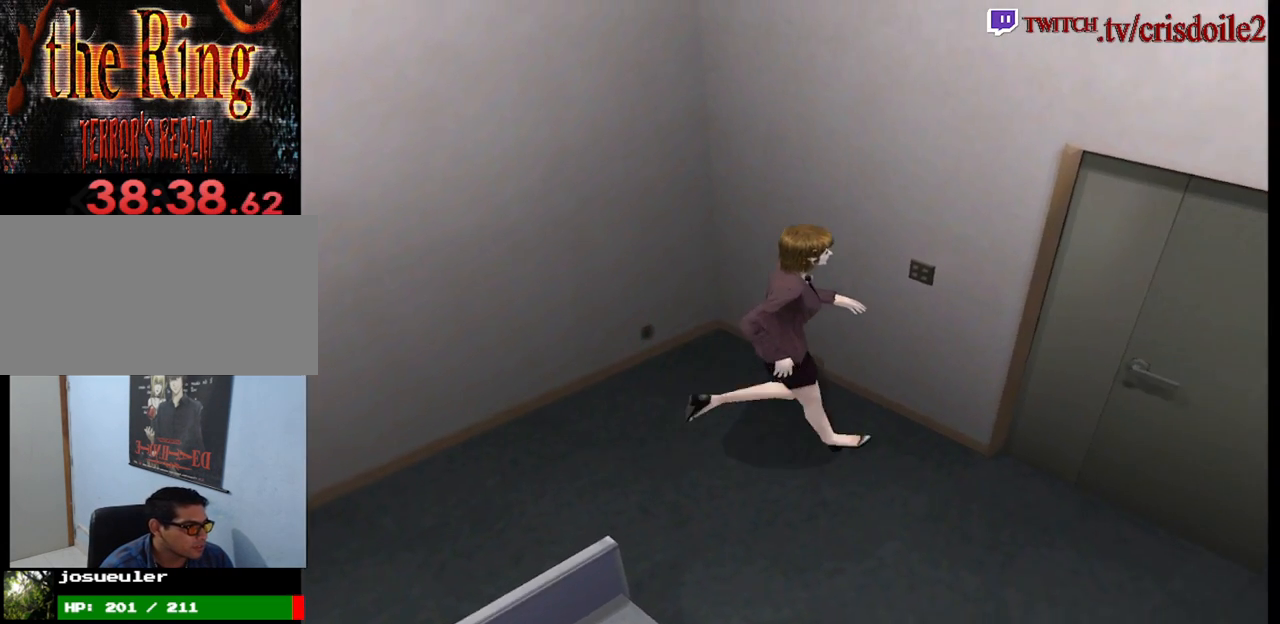
{"buttons": ["CROSS", "SQUARE"], "left_stick": "up-left", "events": [[233, "left_stick", "up-left"], [267, "CROSS", "down"], [367, "CROSS", "up"], [417, "CROSS", "down"]]}
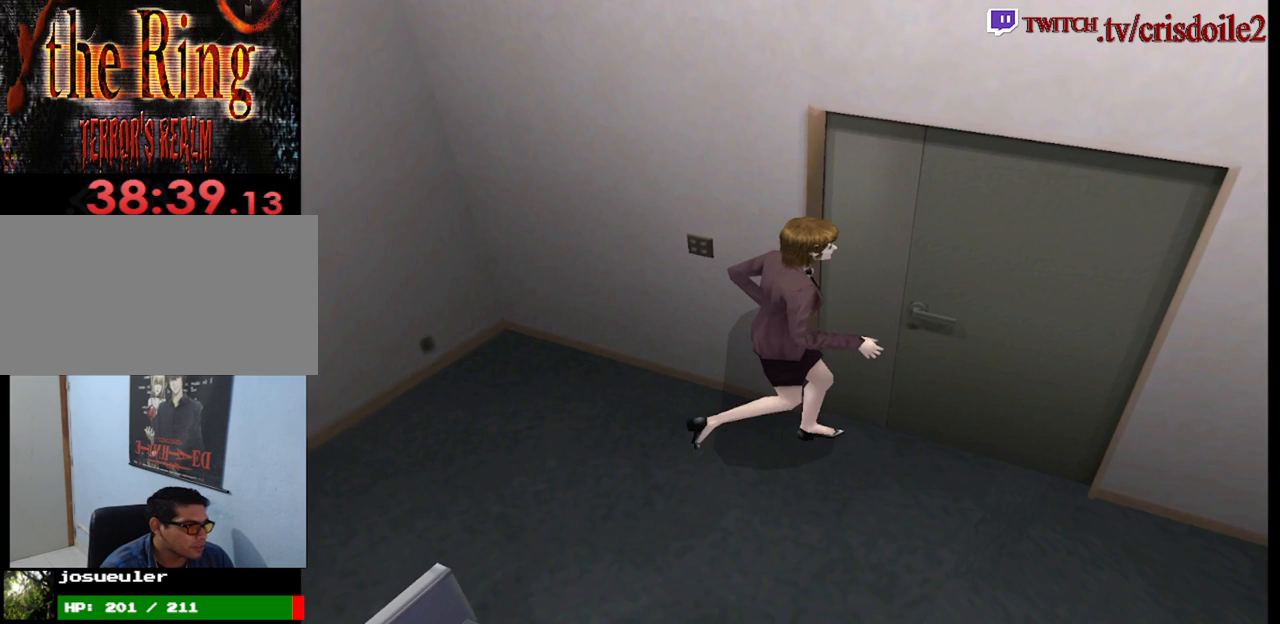
{"buttons": [], "left_stick": "center", "events": [[17, "CROSS", "up"], [83, "left_stick", "center"], [433, "SQUARE", "up"]]}
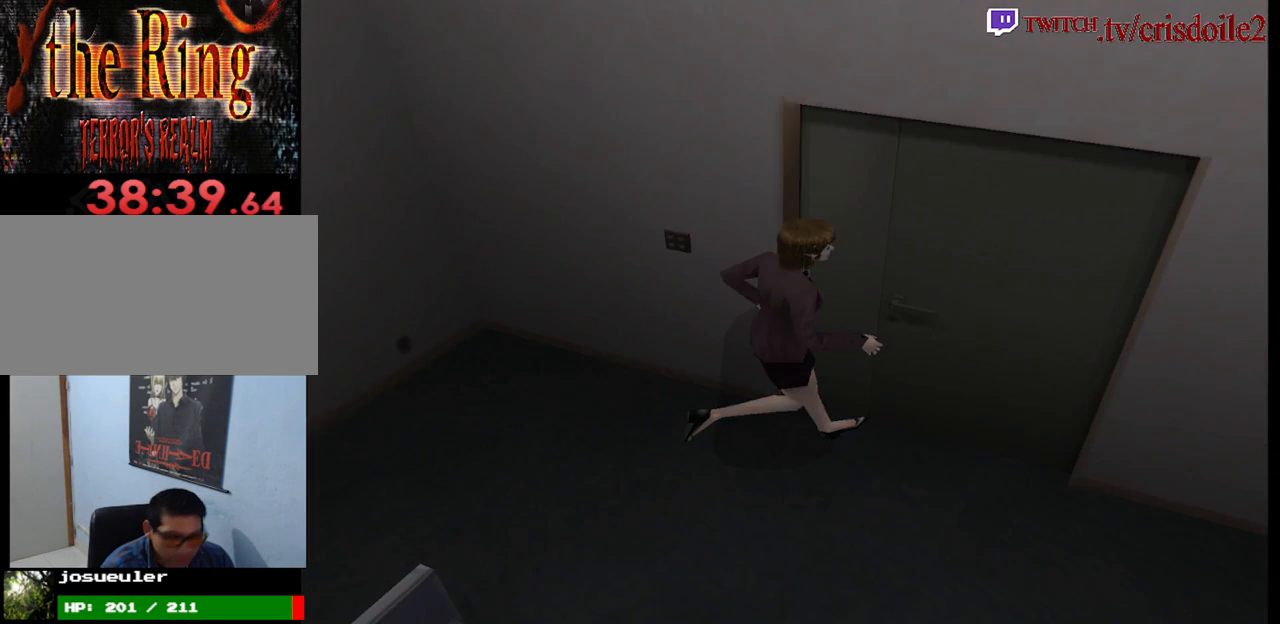
{"buttons": [], "left_stick": "center", "events": []}
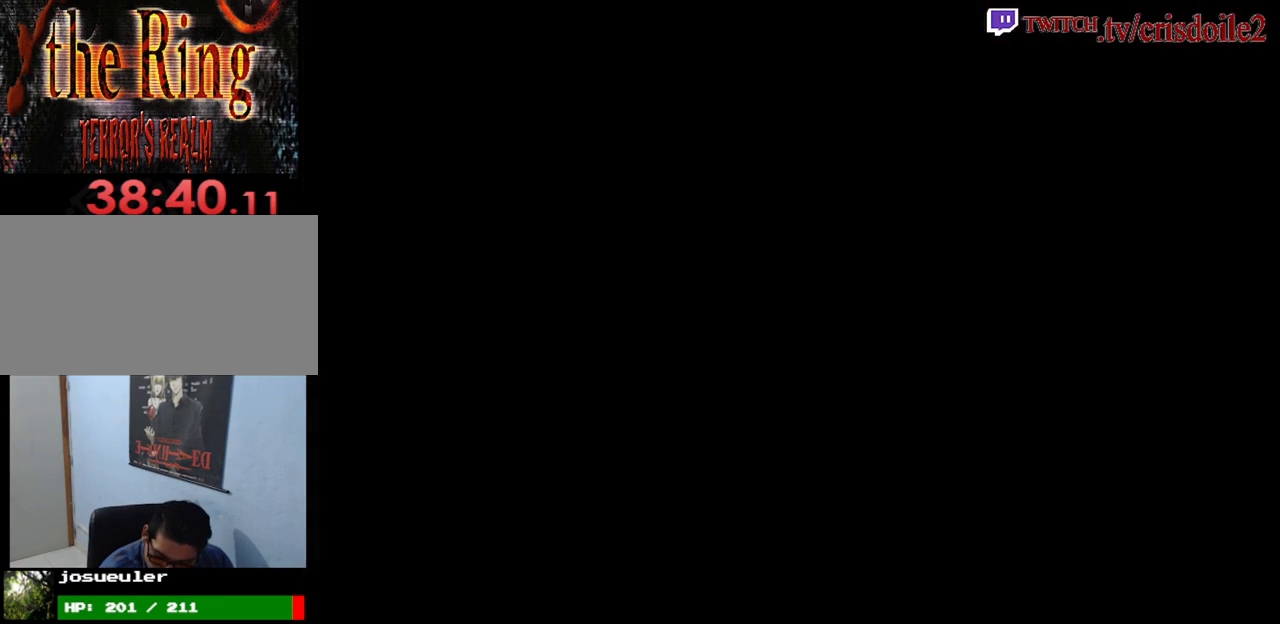
{"buttons": [], "left_stick": "center", "events": []}
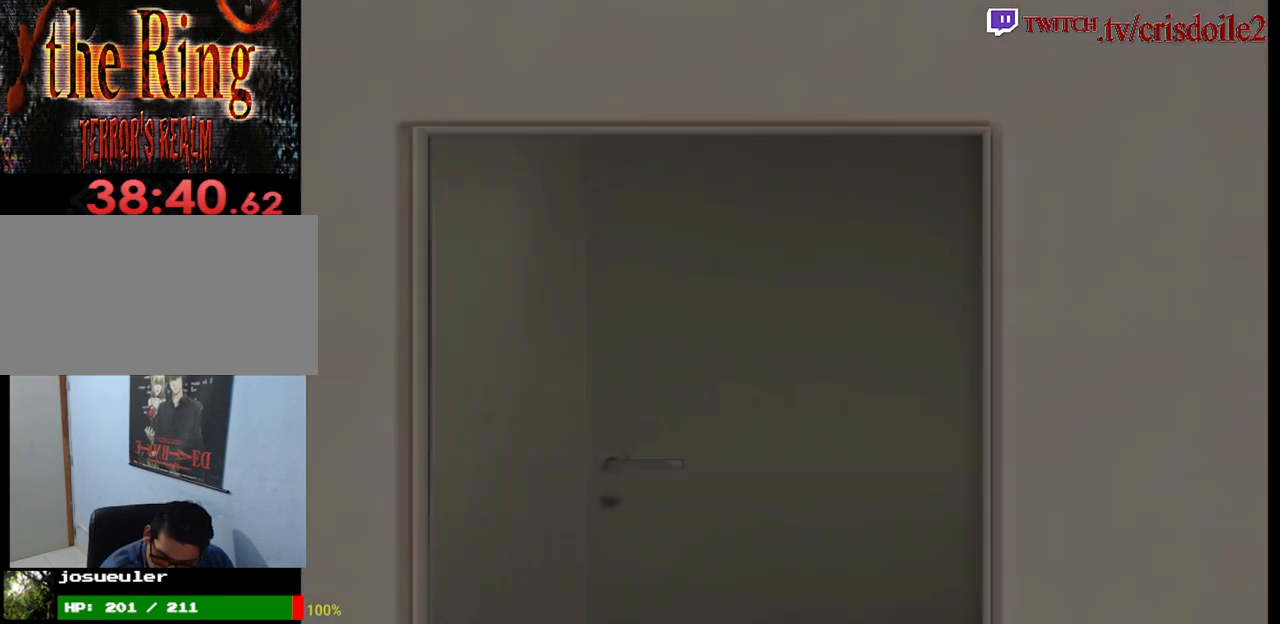
{"buttons": [], "left_stick": "center", "events": [[117, "SQUARE", "down"], [183, "SQUARE", "up"]]}
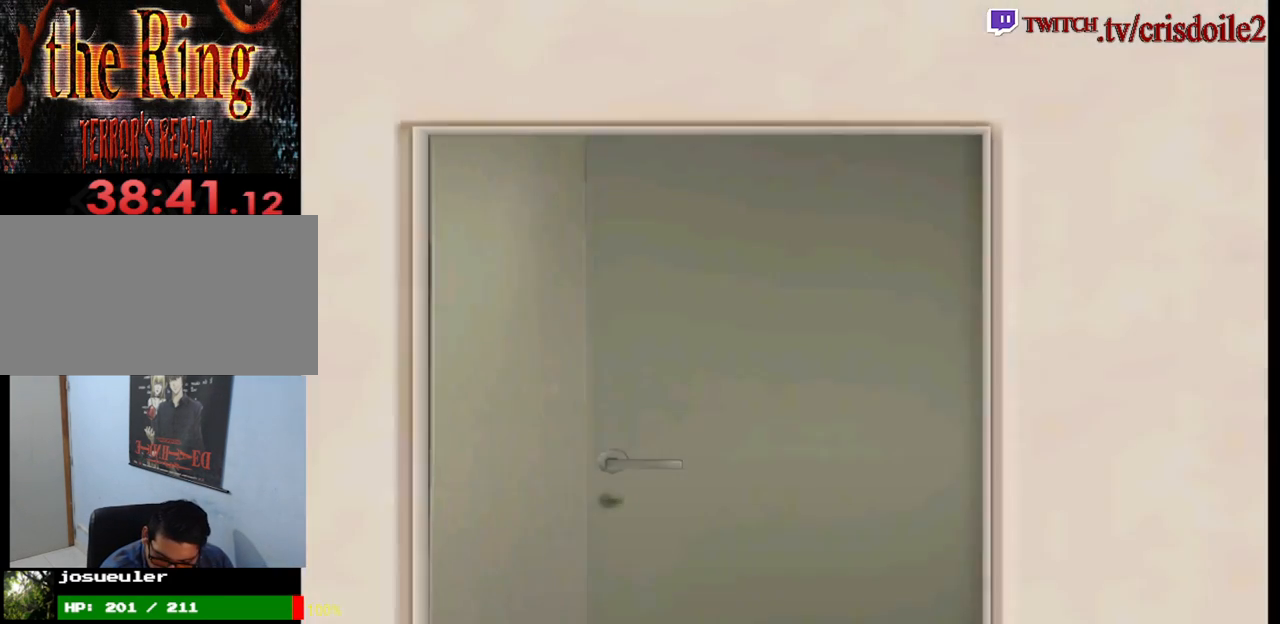
{"buttons": [], "left_stick": "center", "events": []}
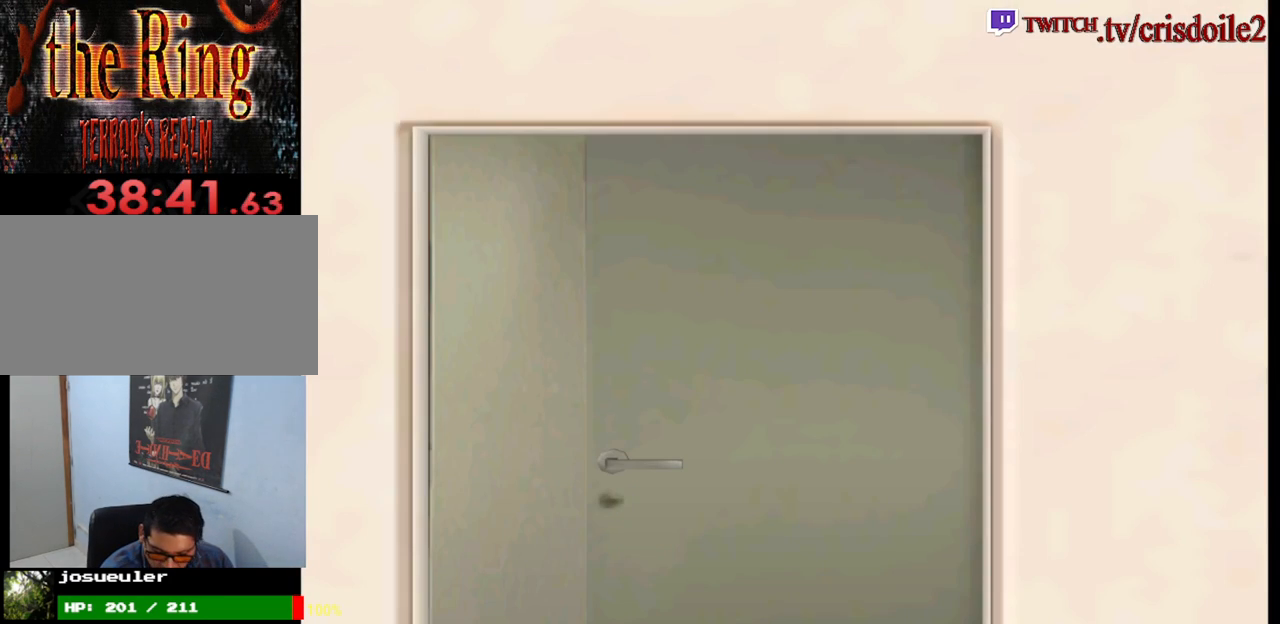
{"buttons": [], "left_stick": "center", "events": []}
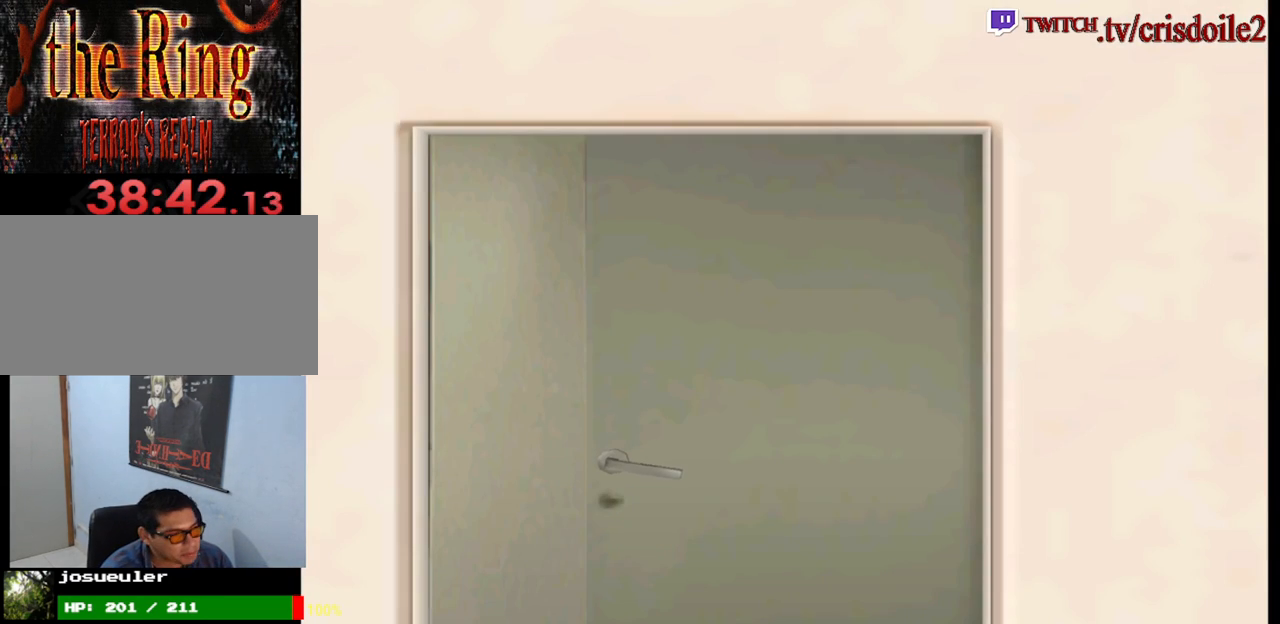
{"buttons": [], "left_stick": "center", "events": []}
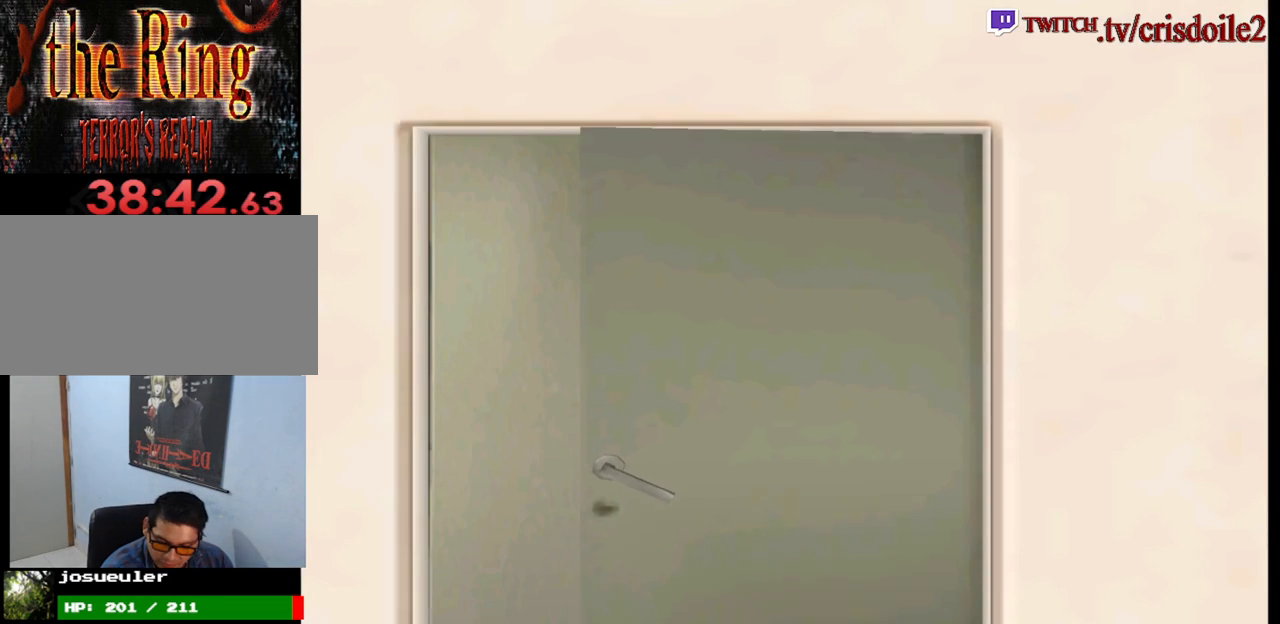
{"buttons": [], "left_stick": "center", "events": []}
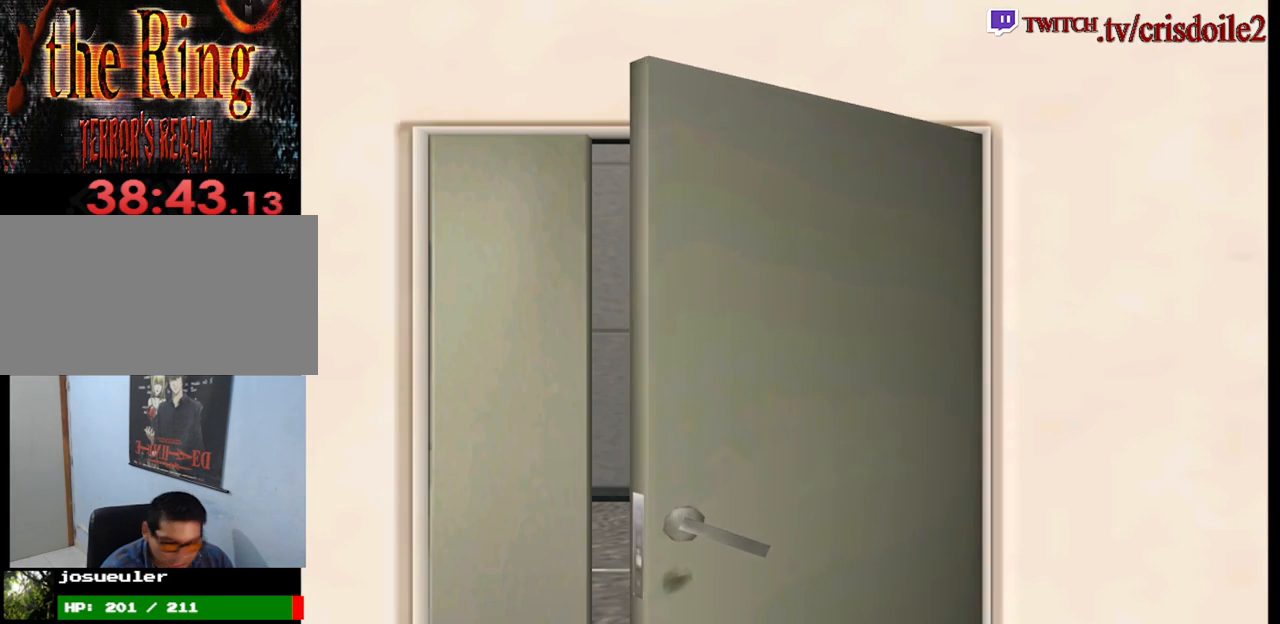
{"buttons": [], "left_stick": "center", "events": []}
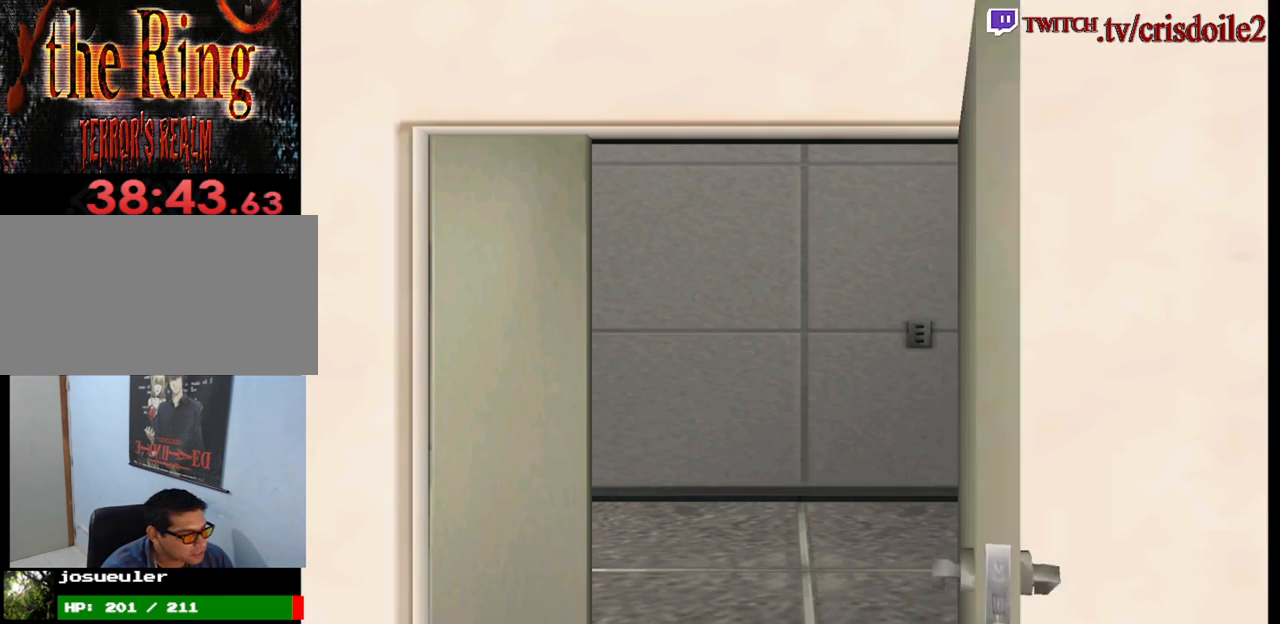
{"buttons": [], "left_stick": "center", "events": []}
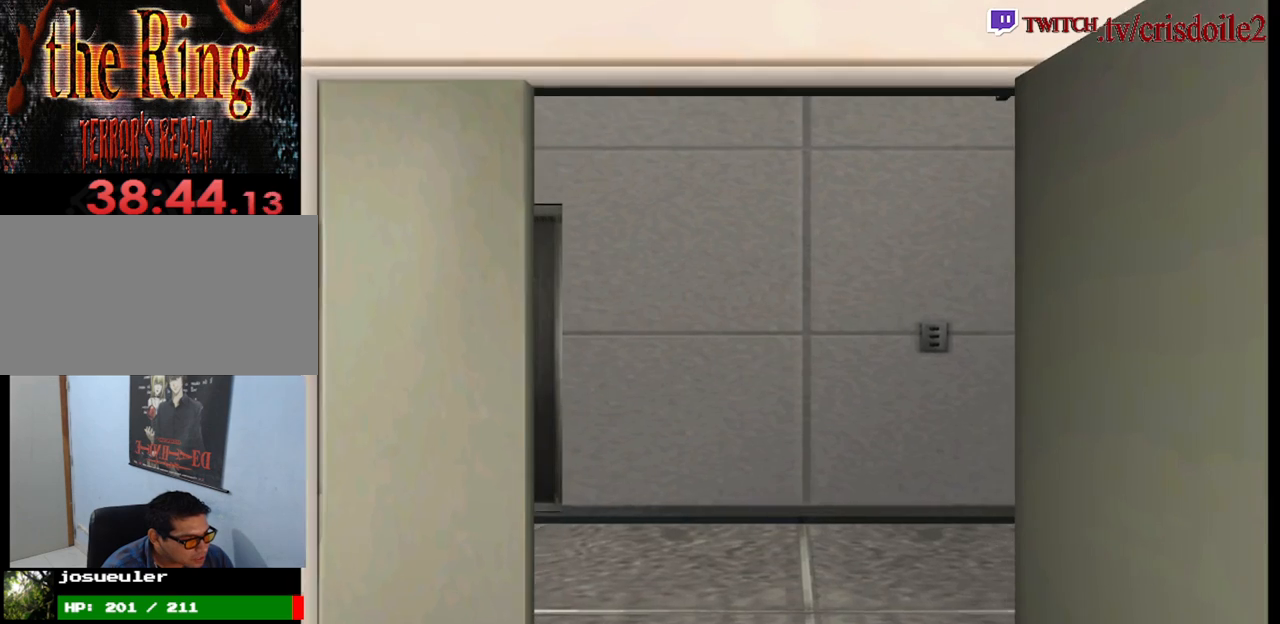
{"buttons": [], "left_stick": "left", "events": [[233, "left_stick", "left"]]}
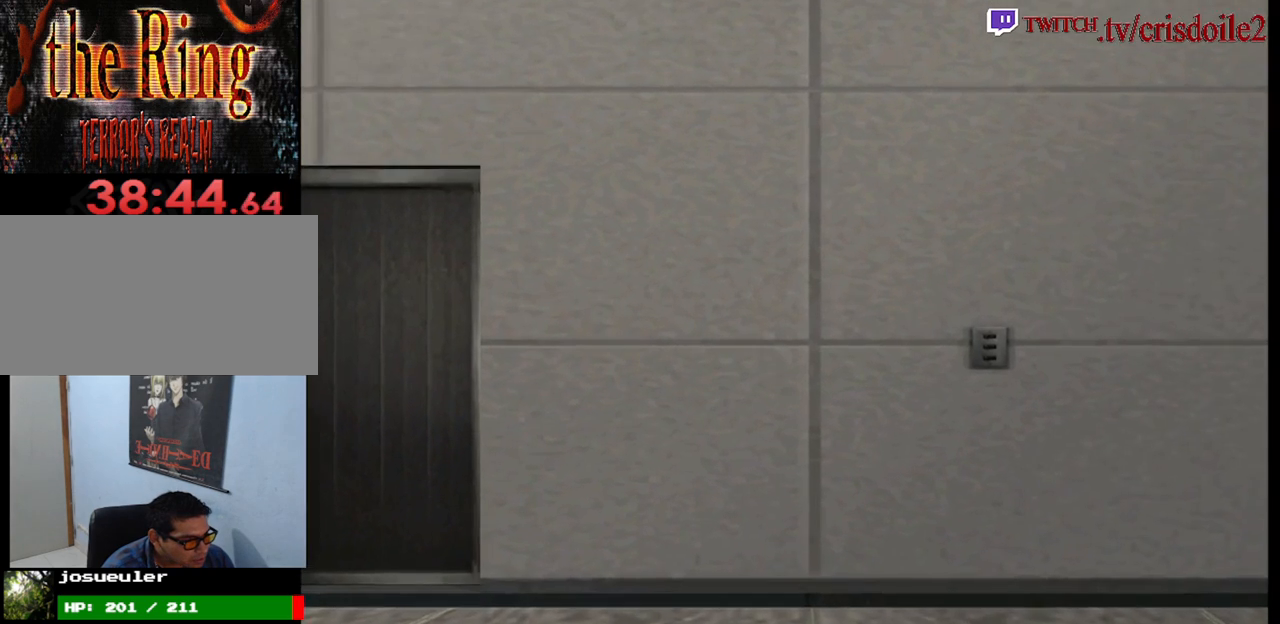
{"buttons": [], "left_stick": "left", "events": []}
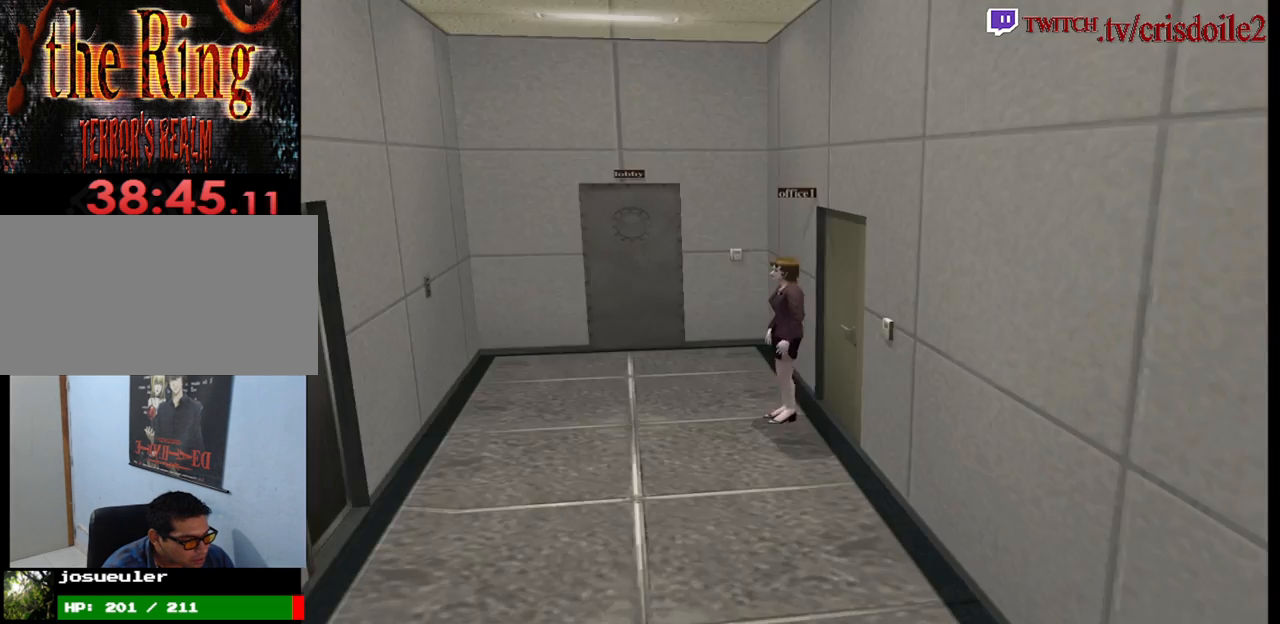
{"buttons": ["SQUARE"], "left_stick": "up-left", "events": [[17, "left_stick", "up-left"], [33, "SQUARE", "down"]]}
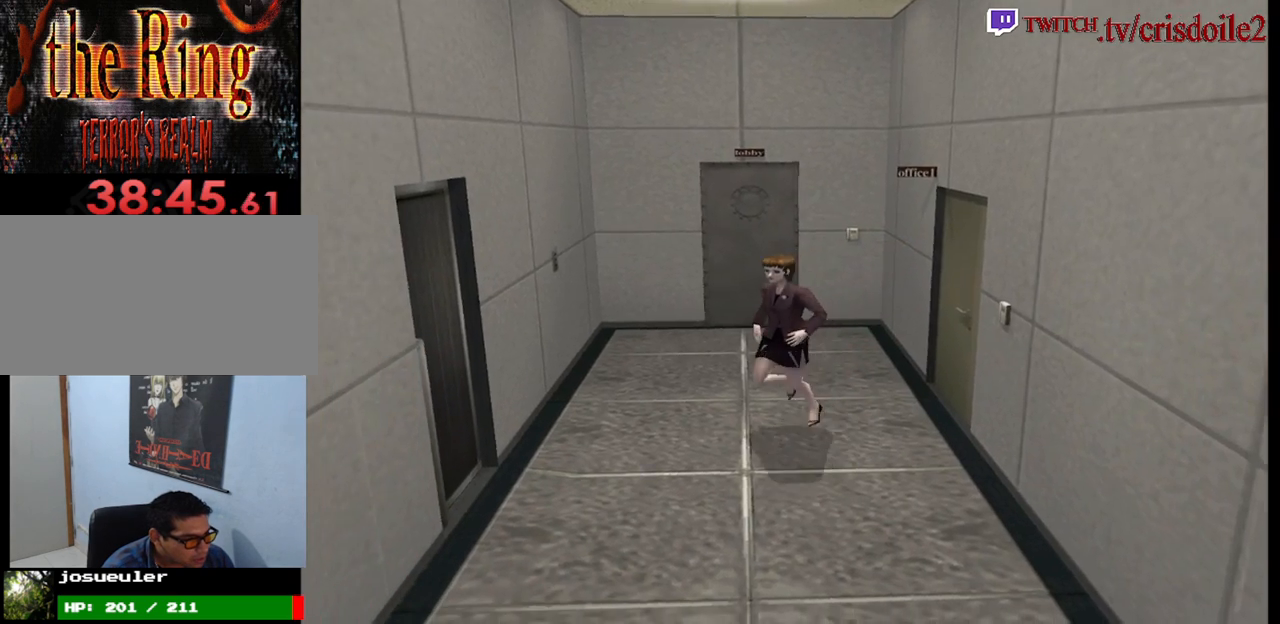
{"buttons": ["SQUARE"], "left_stick": "up", "events": [[400, "left_stick", "up"]]}
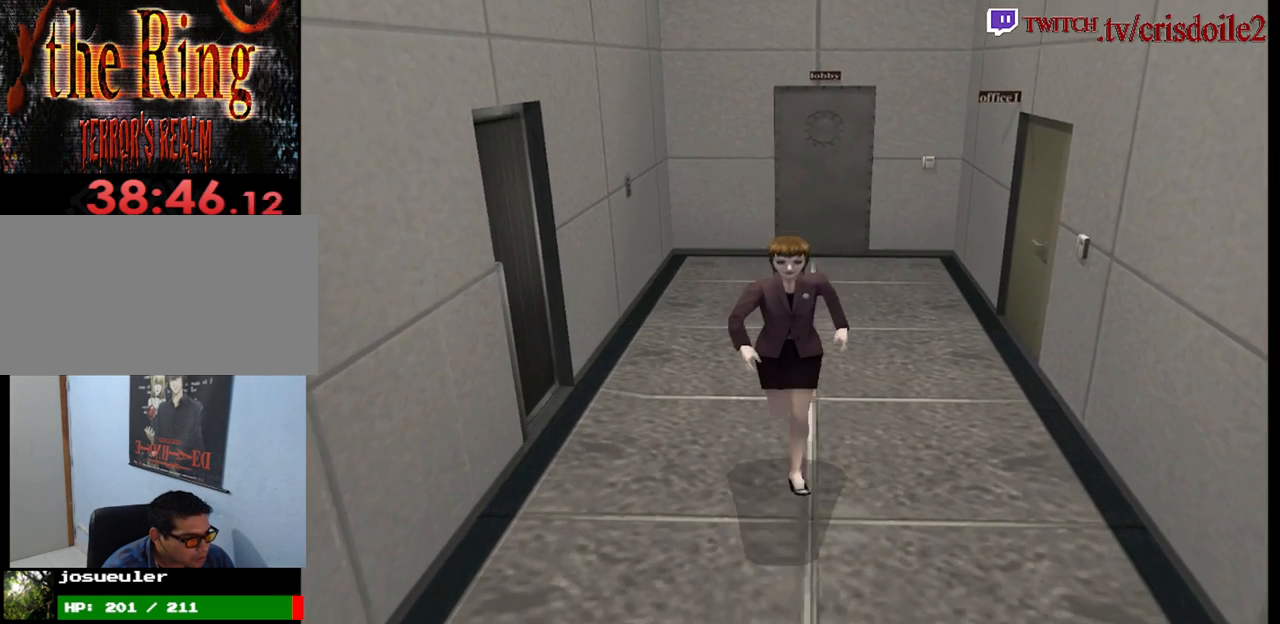
{"buttons": ["SQUARE"], "left_stick": "up", "events": [[167, "left_stick", "up-right"], [350, "left_stick", "up"]]}
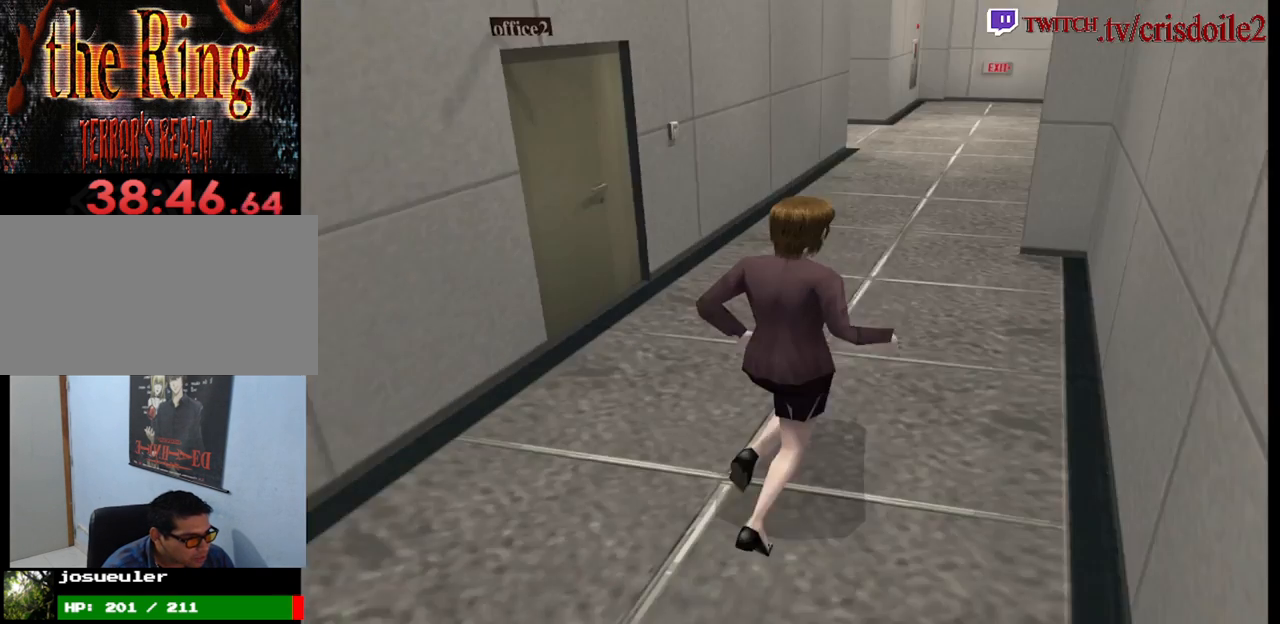
{"buttons": ["SQUARE"], "left_stick": "up", "events": [[267, "left_stick", "up-left"], [500, "left_stick", "up"]]}
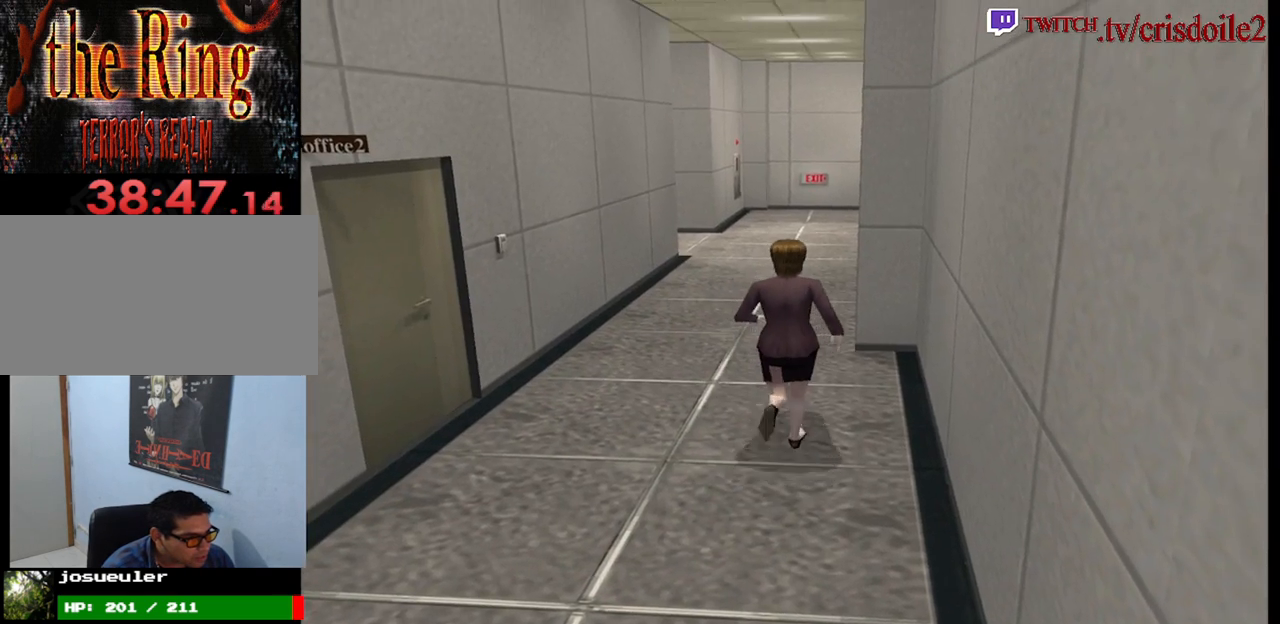
{"buttons": ["SQUARE"], "left_stick": "up", "events": [[350, "left_stick", "up-right"], [467, "left_stick", "up"]]}